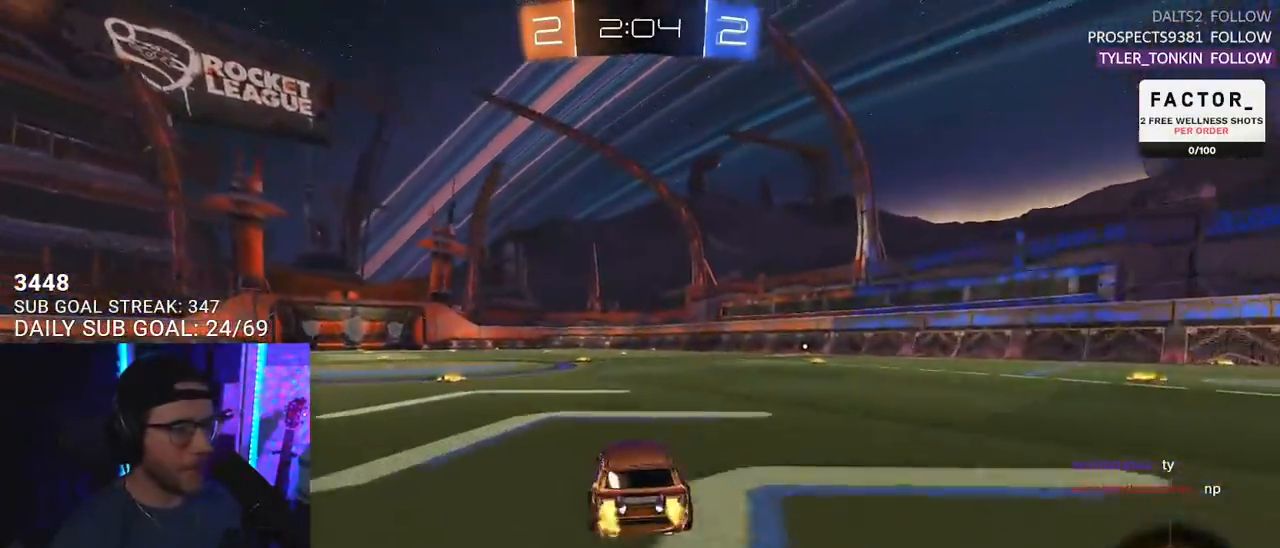
Gameplay with a controller (PlayStation layout); each line is a JSON object with the inputs held at the frame after it. "events" lists button and stick changes between this image and that frame as [ms after this image, input, new state], when the widget could be followed in between. Not read: SELECT START.
{"buttons": ["R2"], "left_stick": "left", "right_stick": "center", "events": [[100, "TRIANGLE", "down"], [183, "TRIANGLE", "up"], [267, "left_stick", "center"], [417, "left_stick", "left"]]}
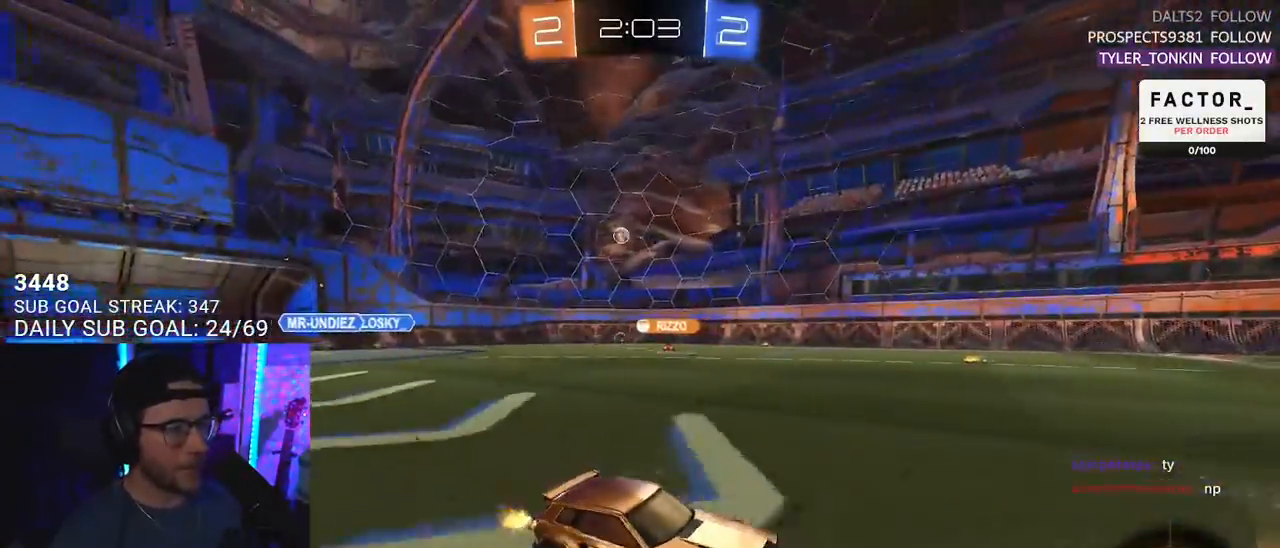
{"buttons": ["R2"], "left_stick": "center", "right_stick": "center", "events": [[467, "left_stick", "center"]]}
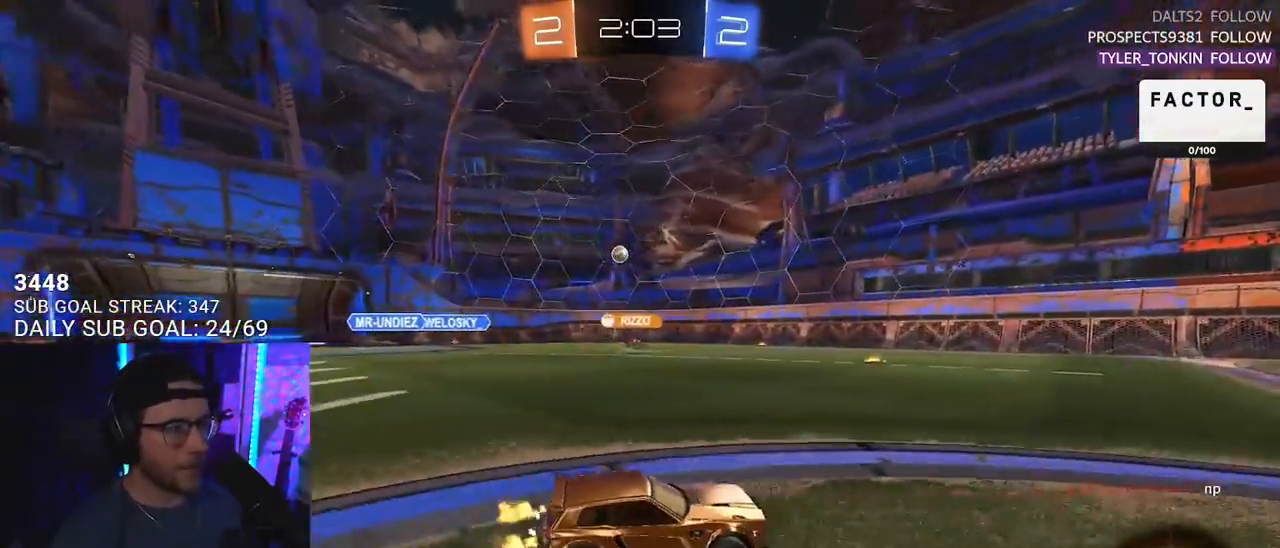
{"buttons": ["R2"], "left_stick": "left", "right_stick": "center", "events": [[217, "left_stick", "left"], [267, "SQUARE", "down"], [383, "SQUARE", "up"]]}
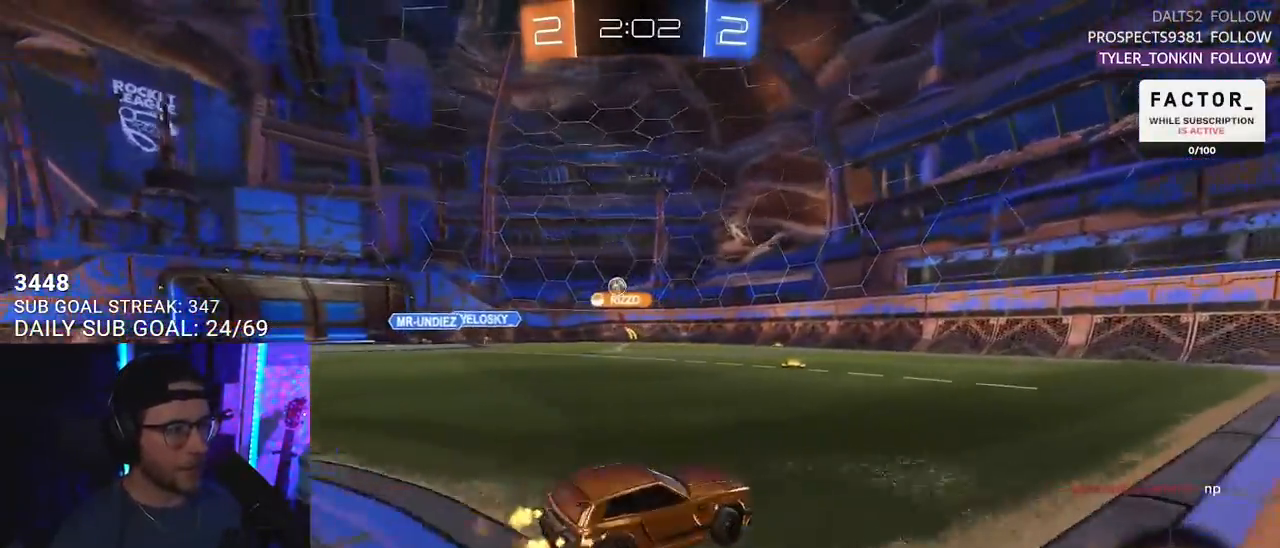
{"buttons": ["R2"], "left_stick": "left", "right_stick": "center", "events": []}
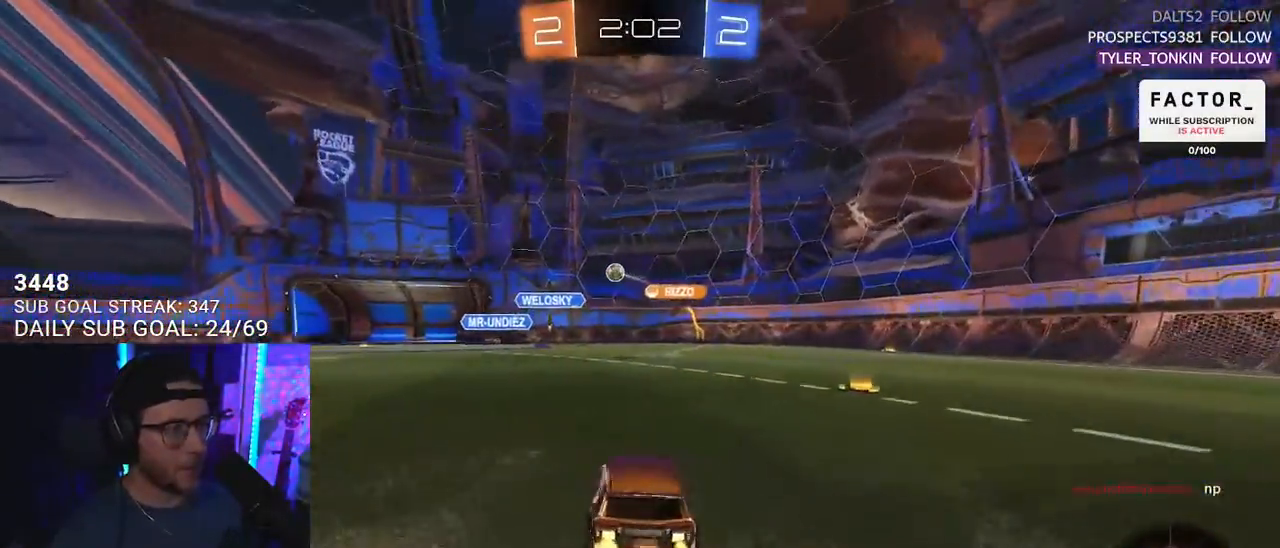
{"buttons": ["R1", "R2"], "left_stick": "center", "right_stick": "center", "events": [[200, "left_stick", "center"], [350, "R1", "down"]]}
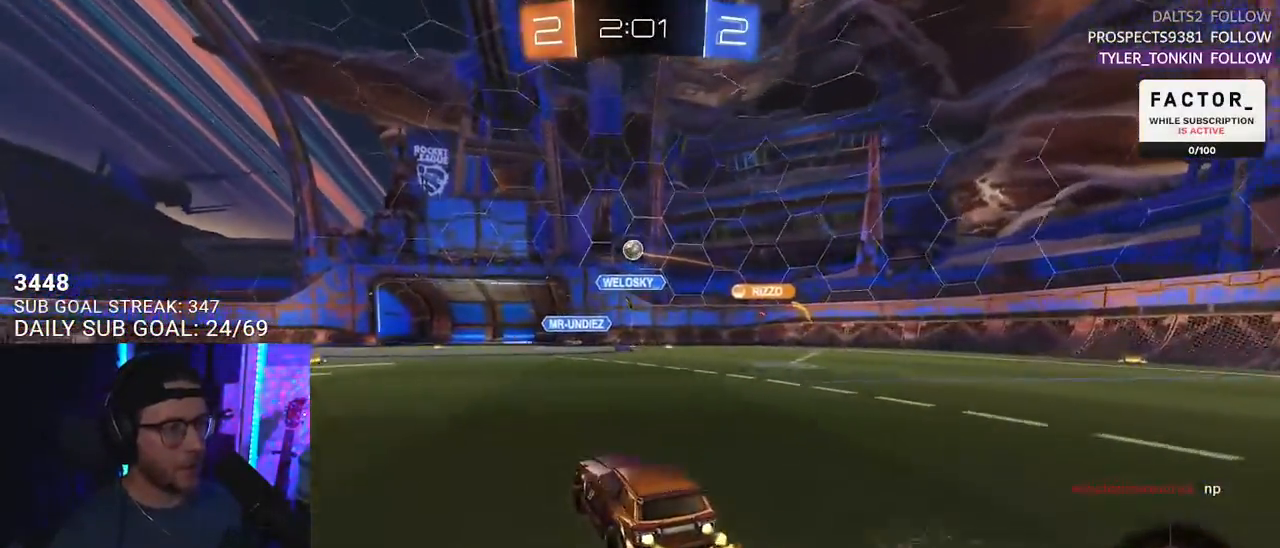
{"buttons": ["CROSS", "R1", "R2"], "left_stick": "down", "right_stick": "center", "events": [[50, "left_stick", "left"], [100, "left_stick", "center"], [350, "R1", "up"], [400, "CROSS", "down"], [400, "left_stick", "down"], [417, "R1", "down"]]}
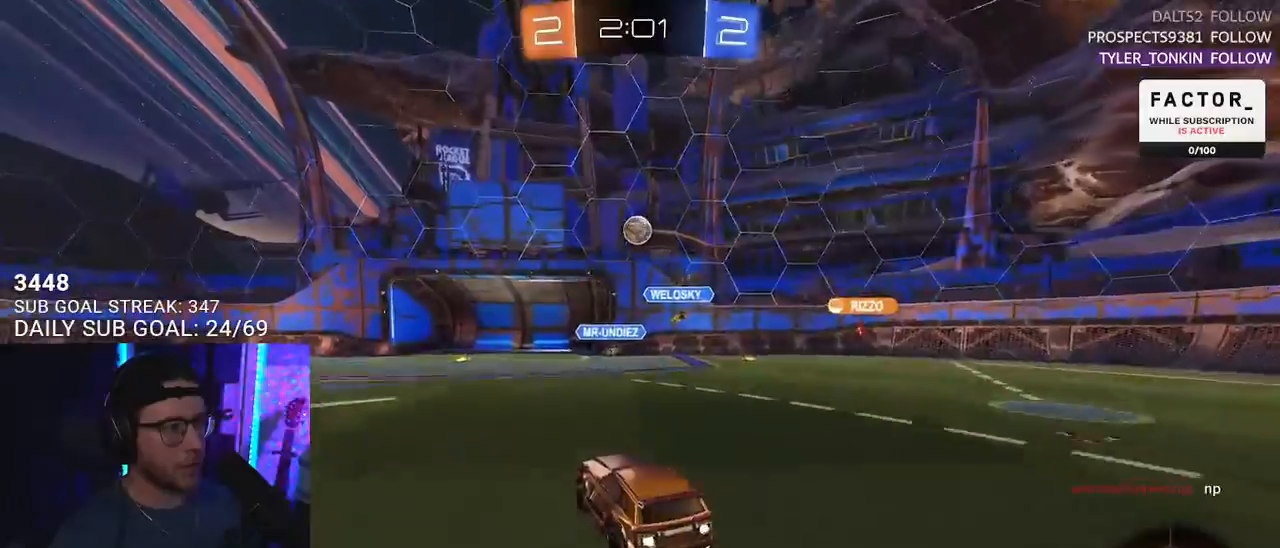
{"buttons": ["R2", "L3"], "left_stick": "up-right", "right_stick": "center", "events": [[67, "left_stick", "center"], [183, "left_stick", "down"], [233, "L3", "down"], [283, "CROSS", "up"], [283, "R1", "up"], [433, "left_stick", "up-right"]]}
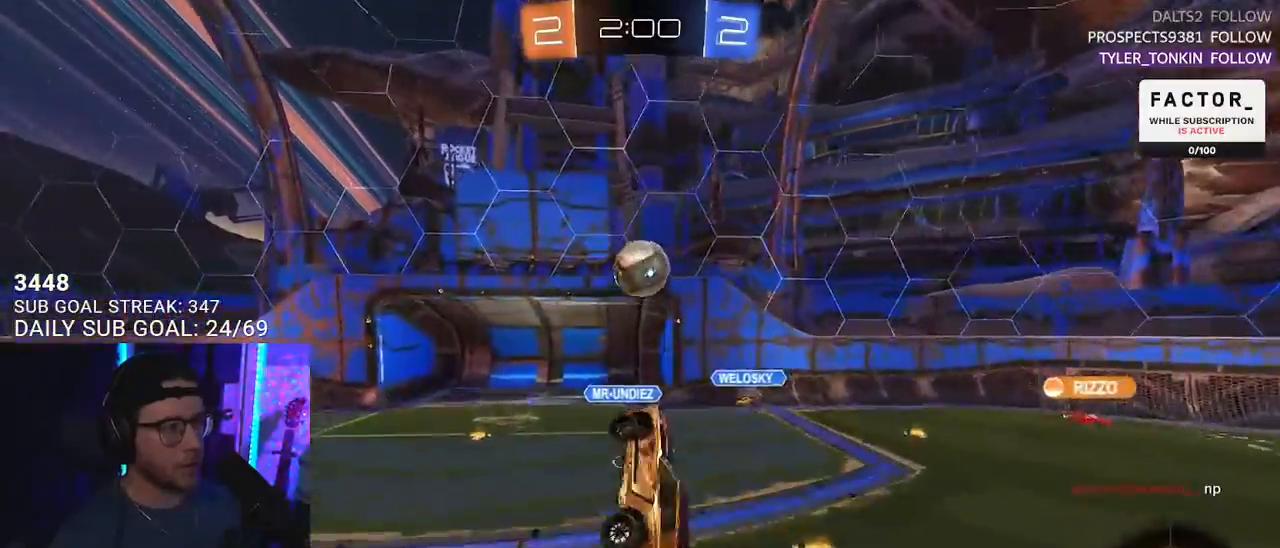
{"buttons": ["R2", "L3"], "left_stick": "down-left", "right_stick": "center", "events": [[50, "R1", "down"], [100, "L3", "up"], [117, "R1", "up"], [283, "left_stick", "down-left"], [350, "L3", "down"]]}
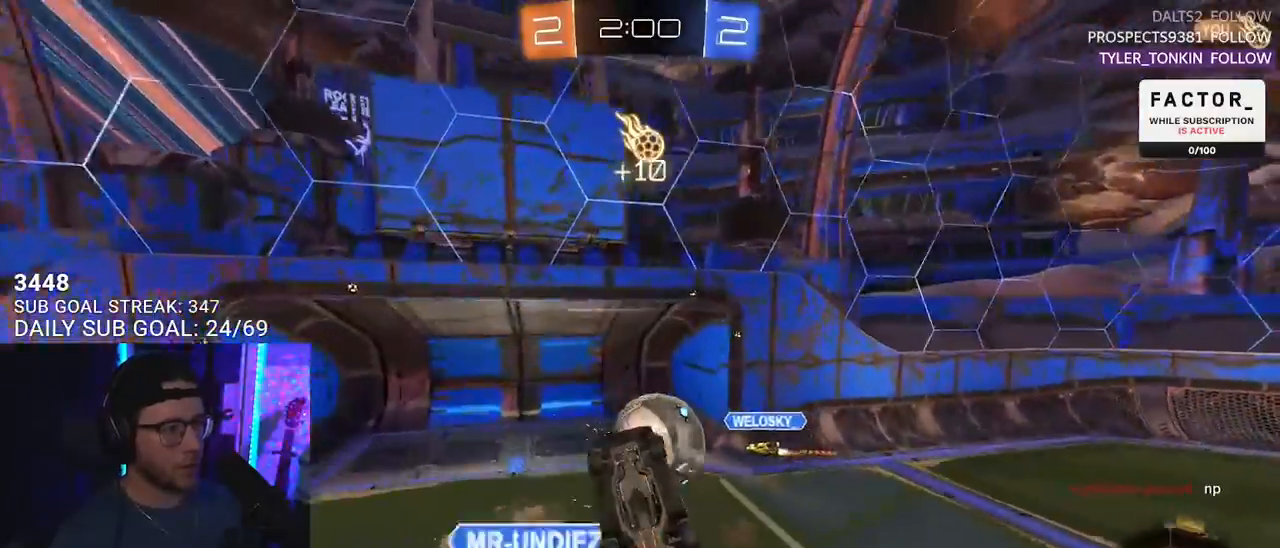
{"buttons": [], "left_stick": "down", "right_stick": "center", "events": [[50, "left_stick", "up-left"], [300, "R2", "up"], [383, "left_stick", "down-left"], [467, "left_stick", "down"], [483, "L3", "up"]]}
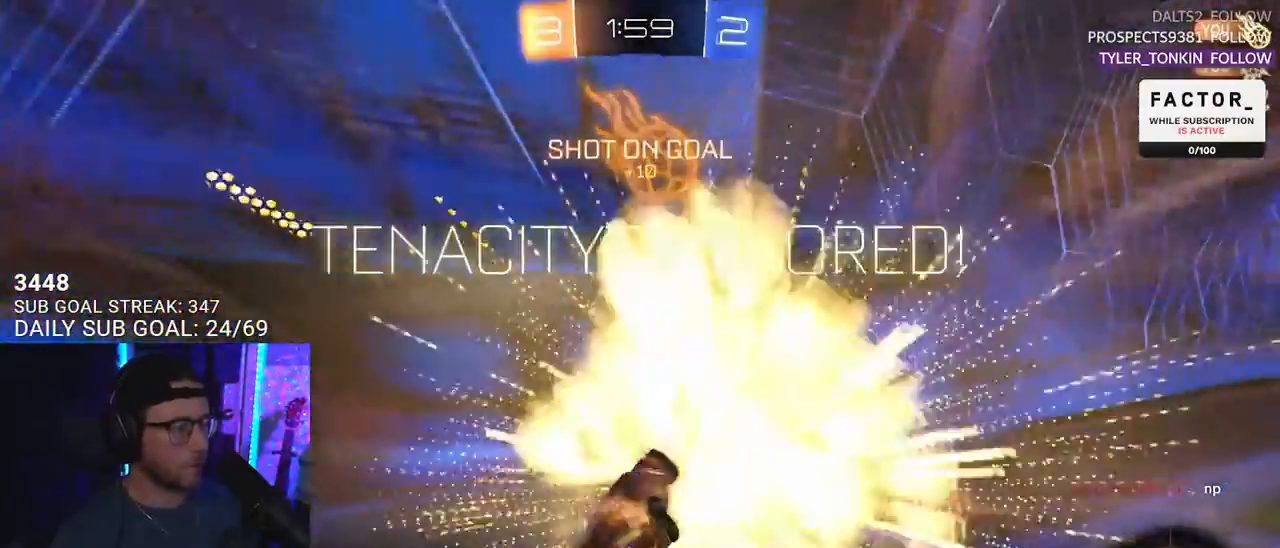
{"buttons": ["TRIANGLE"], "left_stick": "center", "right_stick": "center", "events": [[67, "left_stick", "center"], [200, "DPAD_LEFT", "down"], [283, "DPAD_LEFT", "up"], [300, "DPAD_LEFT", "down"], [400, "DPAD_LEFT", "up"], [483, "TRIANGLE", "down"]]}
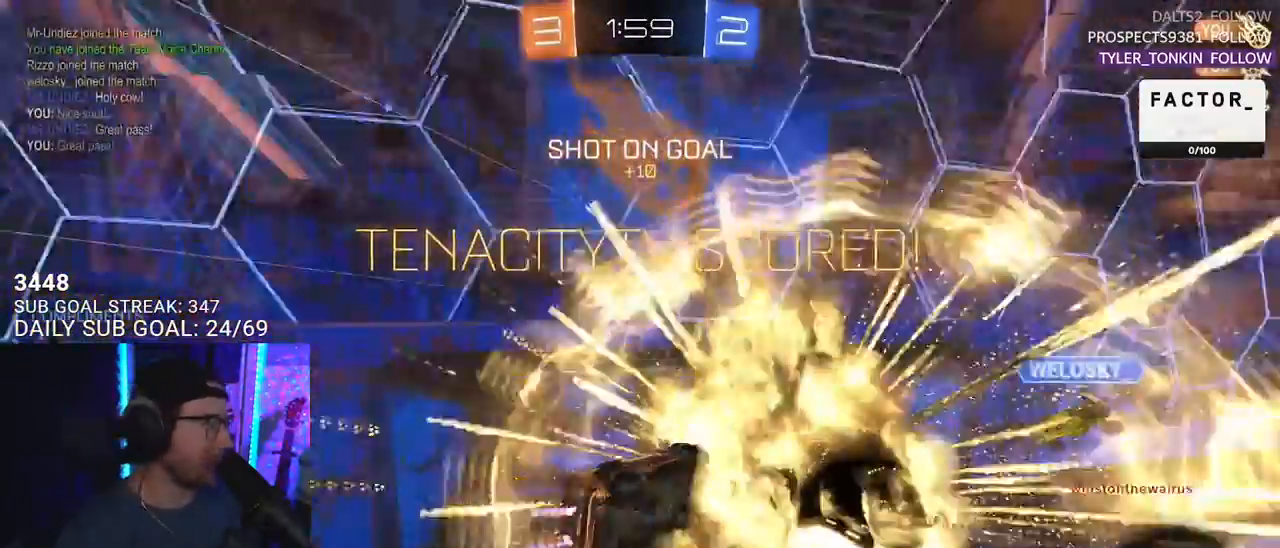
{"buttons": ["SQUARE", "R2", "L3"], "left_stick": "down", "right_stick": "center", "events": [[50, "TRIANGLE", "up"], [183, "left_stick", "down"], [350, "R2", "down"], [483, "L3", "down"], [483, "SQUARE", "down"]]}
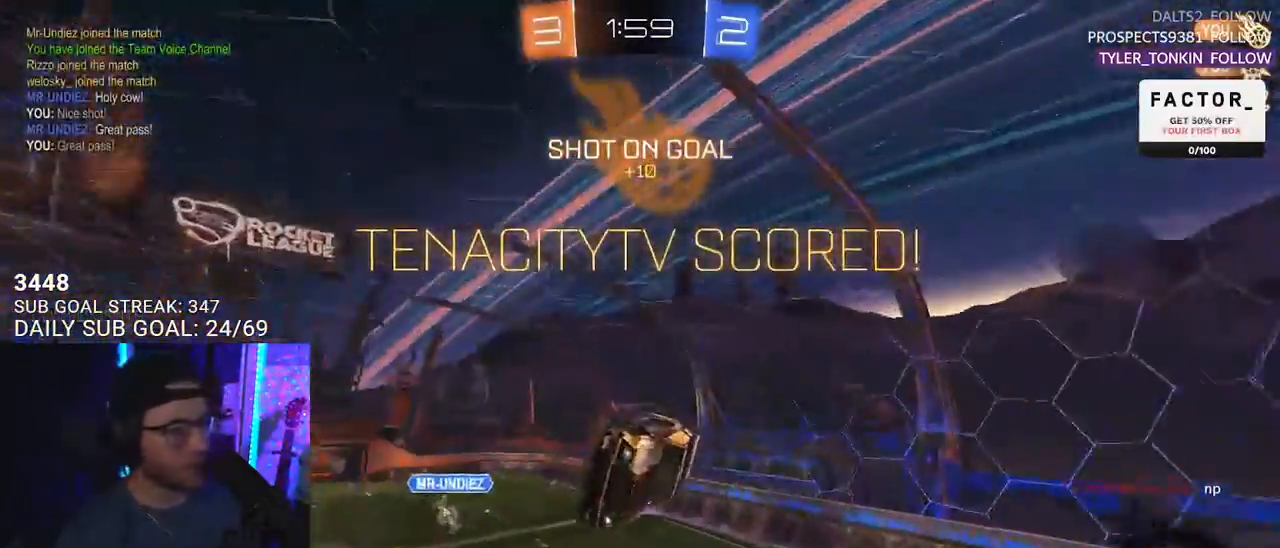
{"buttons": ["SQUARE", "R1"], "left_stick": "down-left", "right_stick": "center", "events": [[183, "R2", "up"], [200, "L3", "up"], [267, "left_stick", "down-left"], [483, "R1", "down"]]}
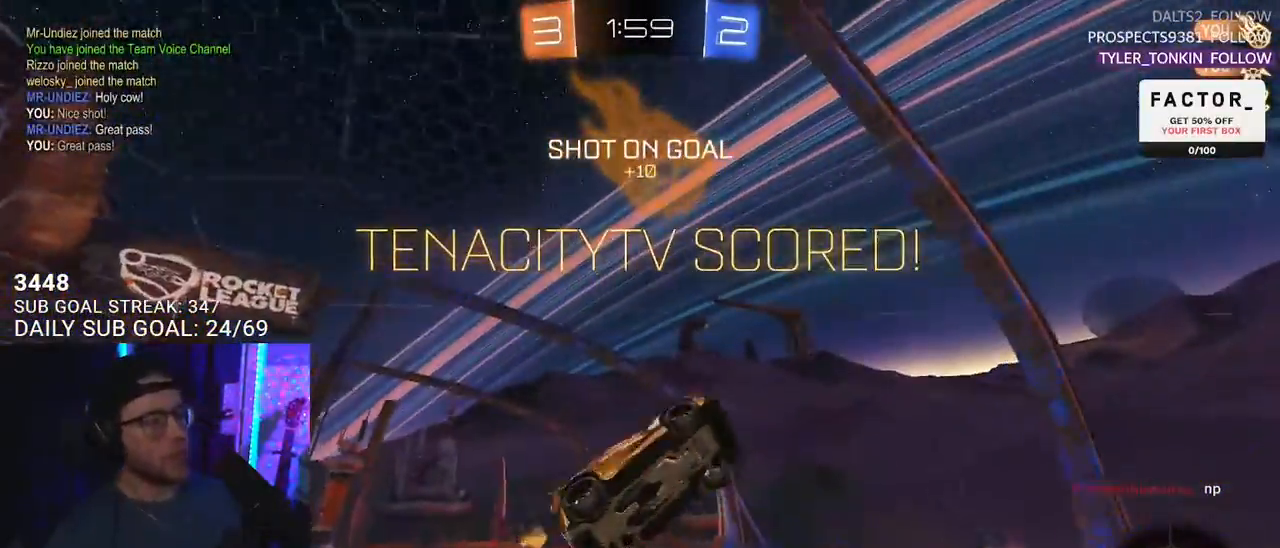
{"buttons": ["SQUARE"], "left_stick": "center", "right_stick": "center", "events": [[83, "left_stick", "center"], [267, "left_stick", "left"], [300, "L2", "down"], [383, "L2", "up"], [383, "left_stick", "center"], [467, "R1", "up"]]}
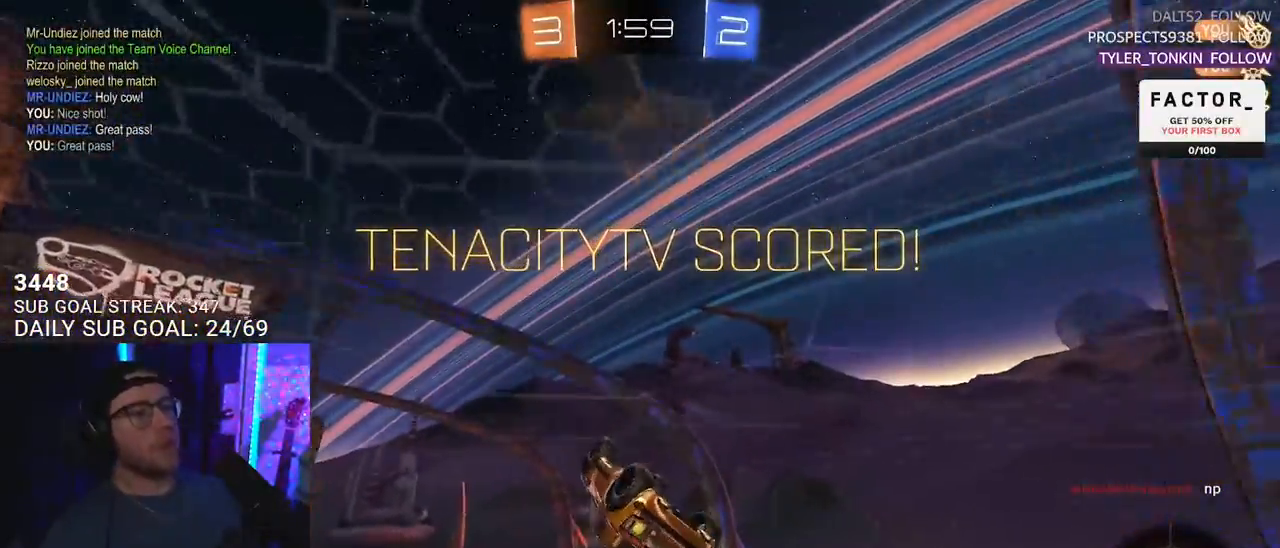
{"buttons": ["CROSS", "L2"], "left_stick": "up-left", "right_stick": "center", "events": [[67, "left_stick", "down"], [167, "SQUARE", "up"], [167, "left_stick", "center"], [467, "CROSS", "down"], [467, "left_stick", "up-left"], [500, "L2", "down"]]}
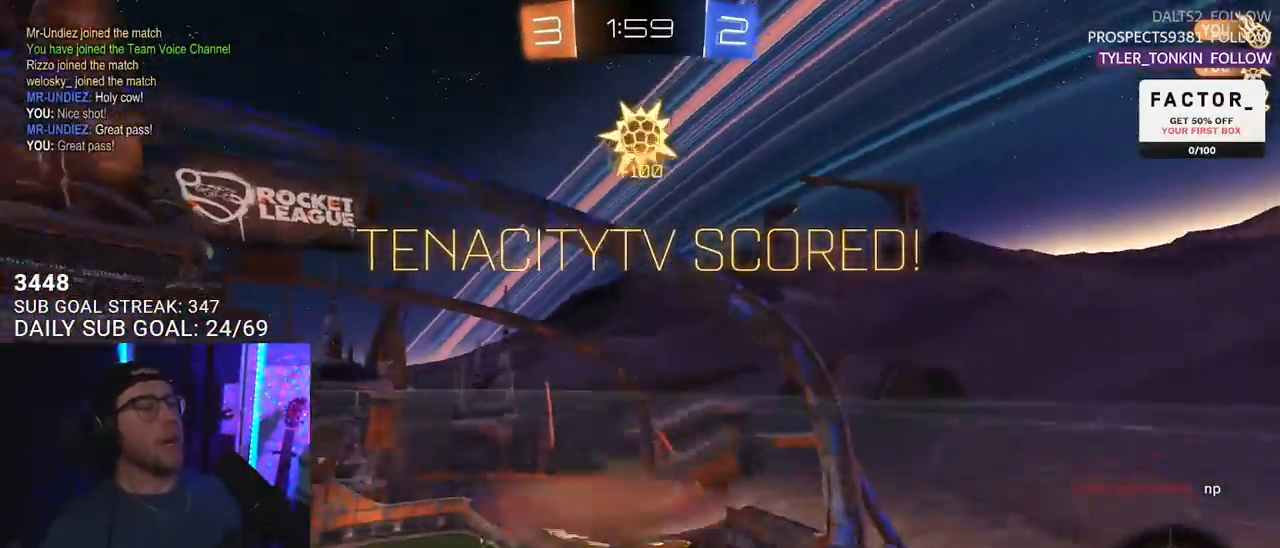
{"buttons": [], "left_stick": "center", "right_stick": "center", "events": [[33, "CROSS", "up"], [67, "CROSS", "down"], [133, "SQUARE", "down"], [150, "L2", "up"], [150, "left_stick", "down-right"], [183, "CROSS", "up"], [267, "SQUARE", "up"], [383, "left_stick", "center"]]}
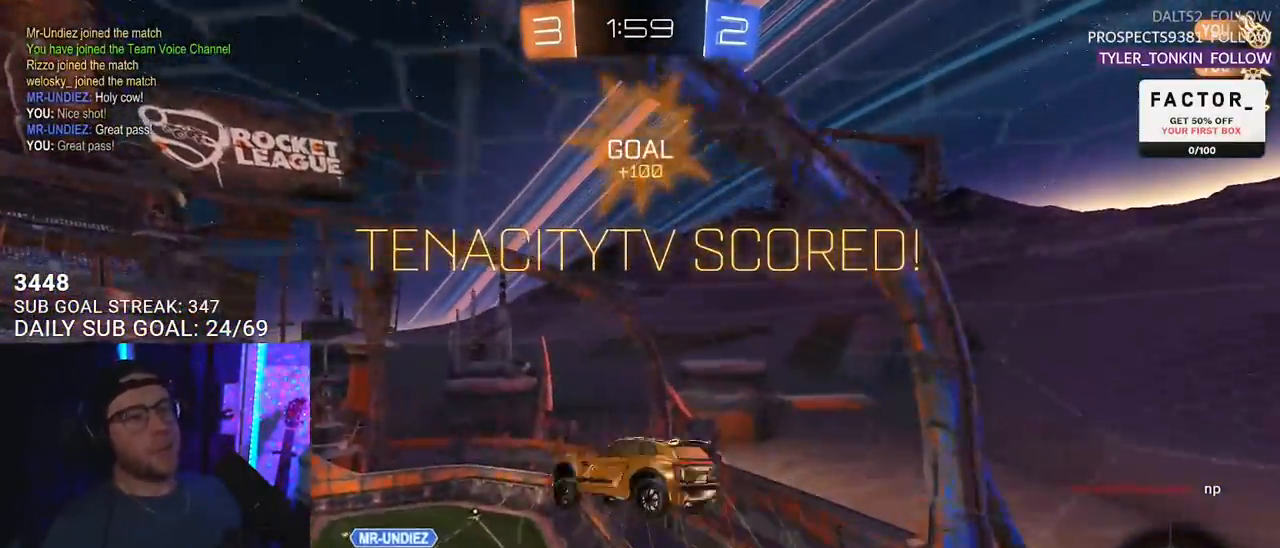
{"buttons": [], "left_stick": "down-right", "right_stick": "center", "events": [[500, "left_stick", "down-right"]]}
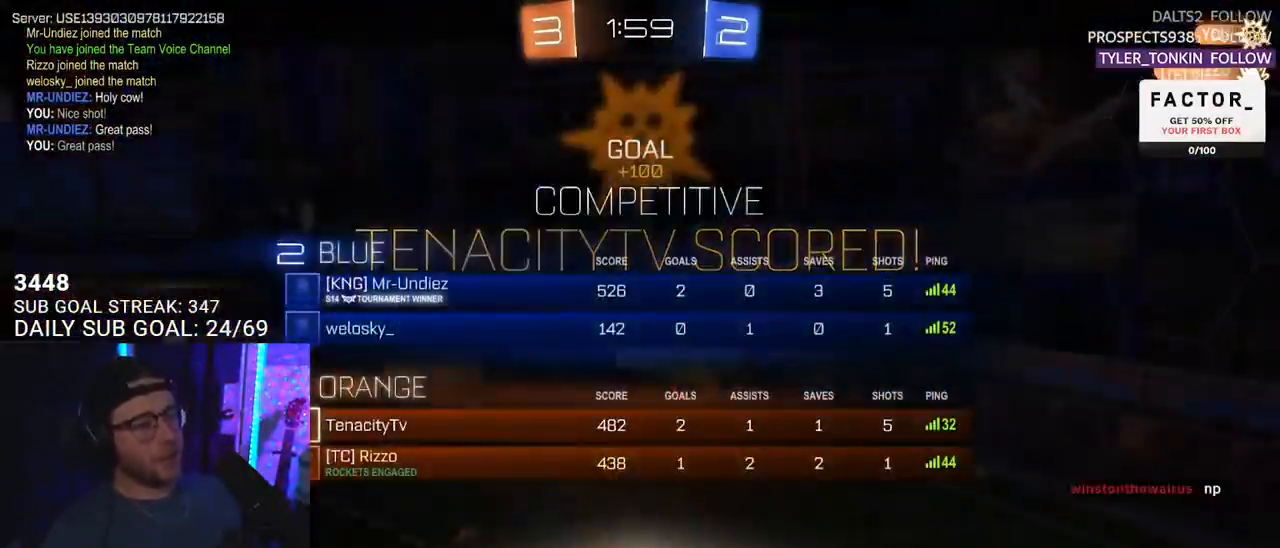
{"buttons": ["CROSS"], "left_stick": "center", "right_stick": "center", "events": [[50, "L3", "down"], [267, "L3", "up"], [300, "left_stick", "center"], [483, "CROSS", "down"]]}
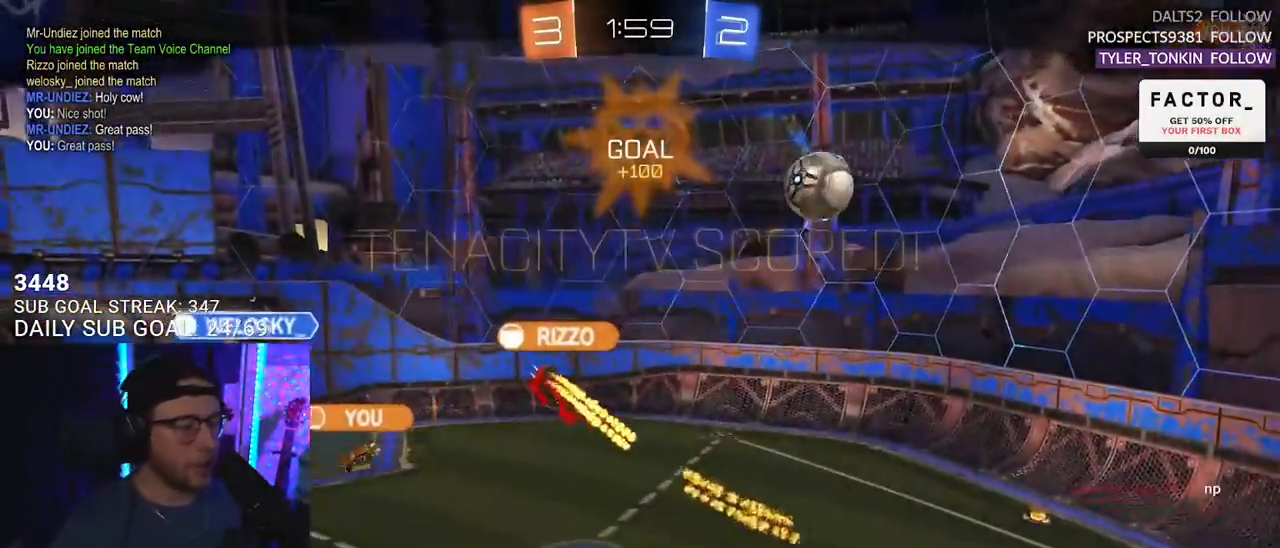
{"buttons": [], "left_stick": "center", "right_stick": "center", "events": [[83, "CROSS", "up"]]}
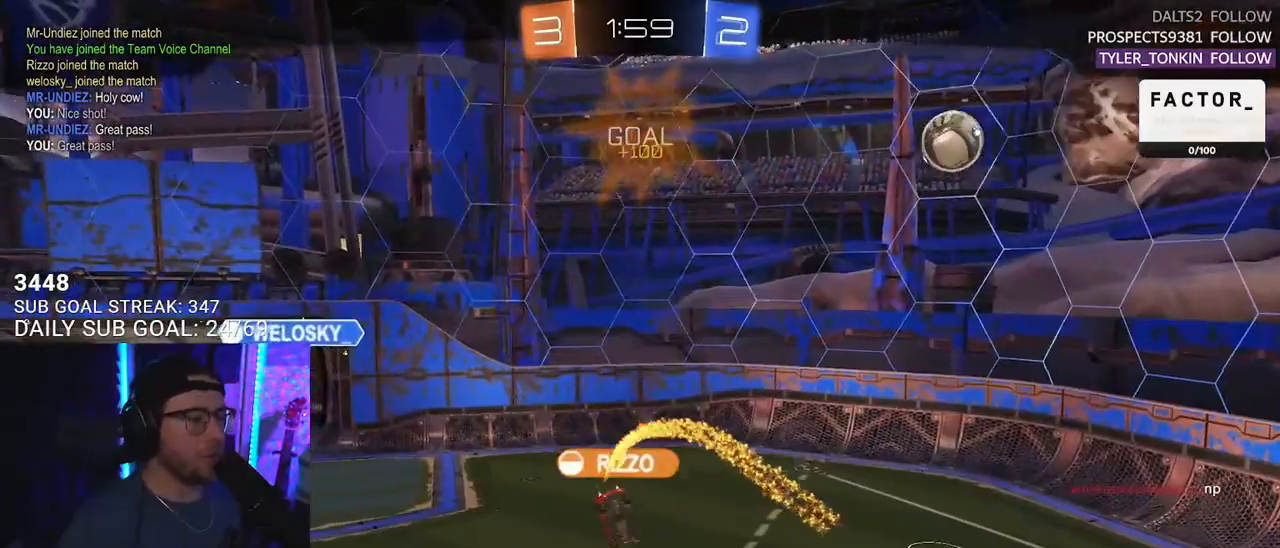
{"buttons": [], "left_stick": "center", "right_stick": "center", "events": [[33, "CROSS", "down"], [183, "CROSS", "up"]]}
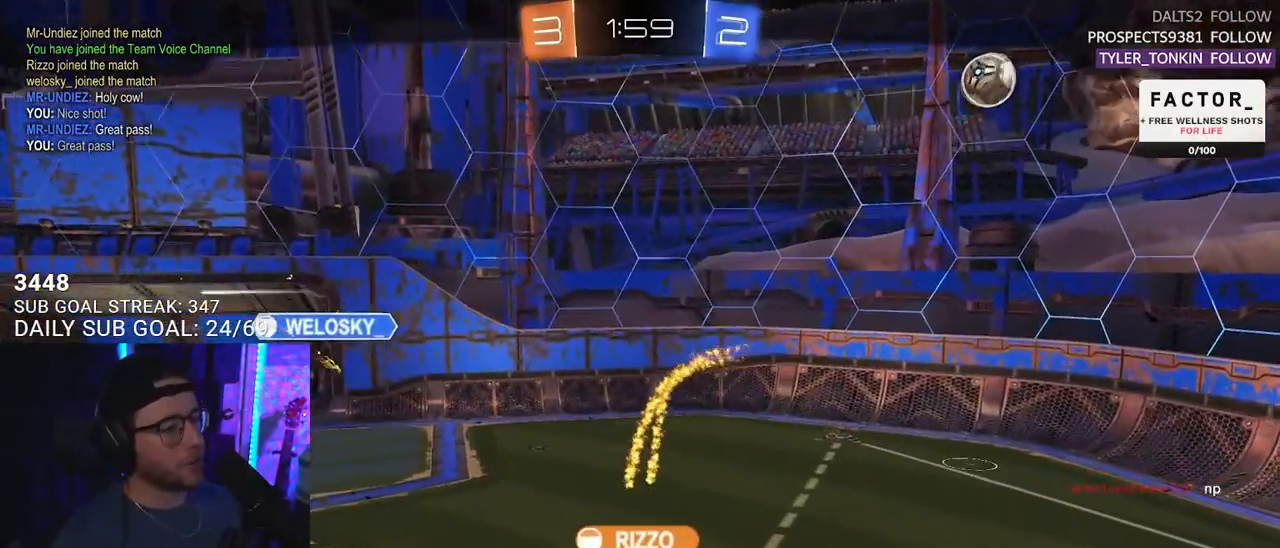
{"buttons": [], "left_stick": "center", "right_stick": "center", "events": []}
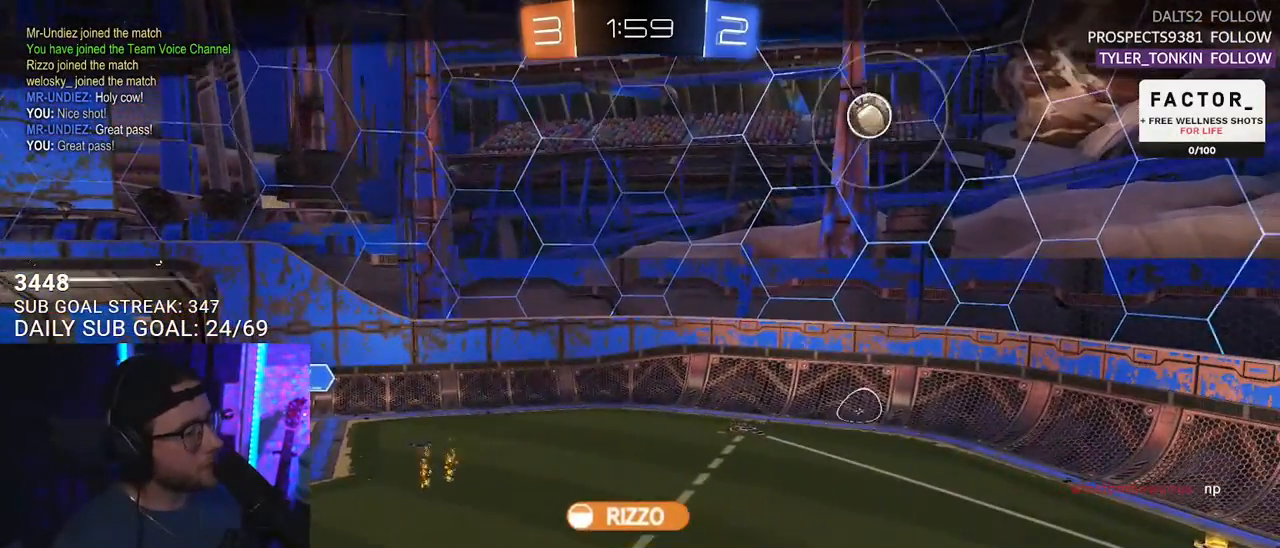
{"buttons": [], "left_stick": "center", "right_stick": "center", "events": []}
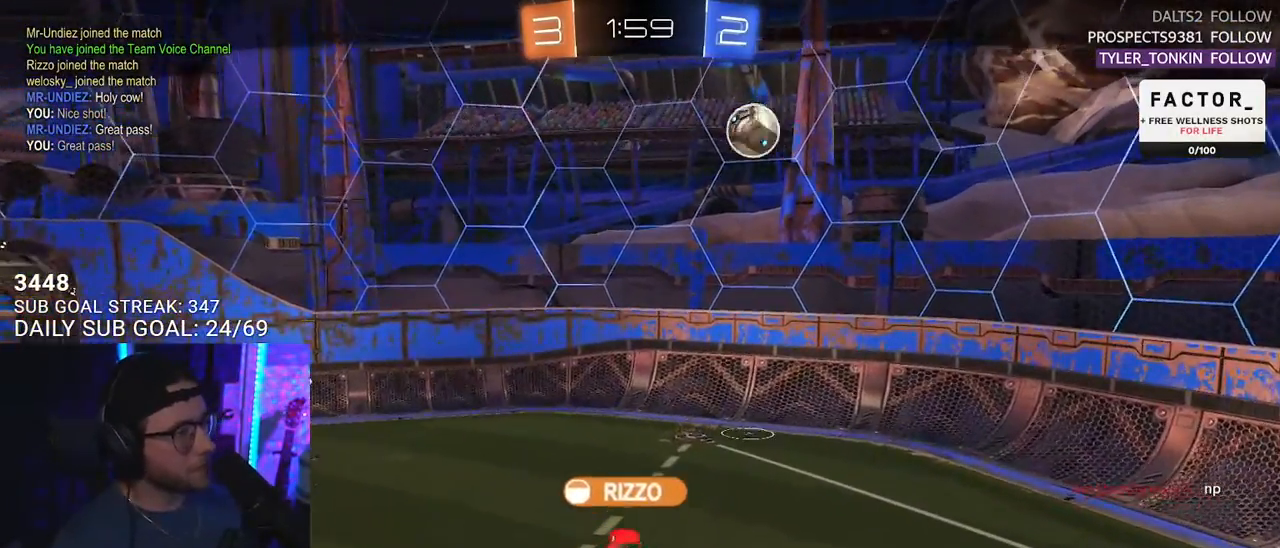
{"buttons": [], "left_stick": "center", "right_stick": "center", "events": []}
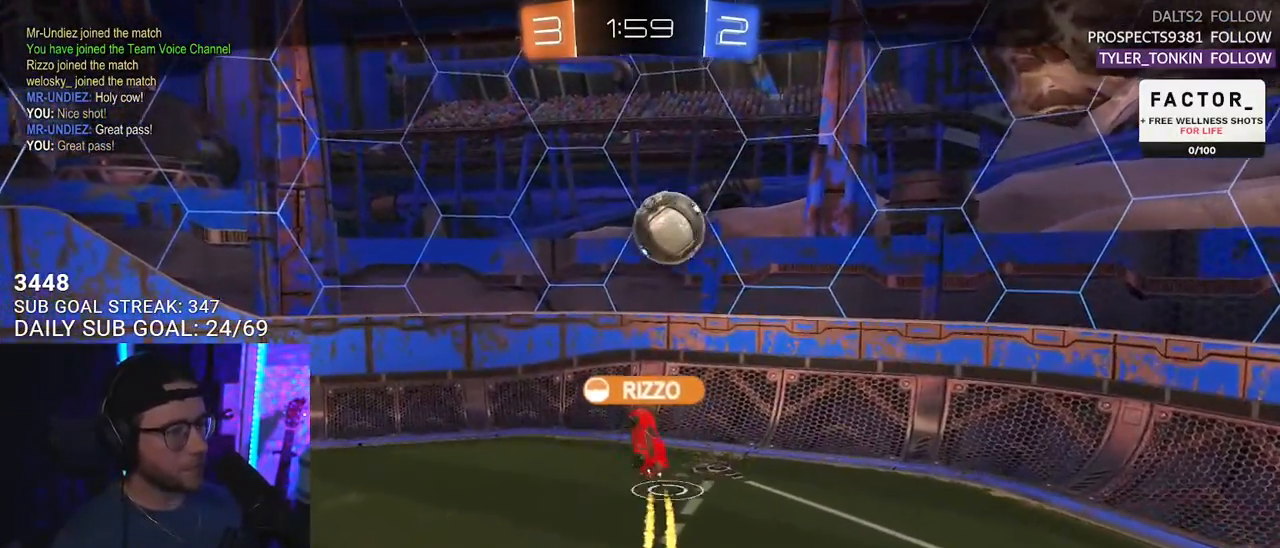
{"buttons": [], "left_stick": "center", "right_stick": "center", "events": []}
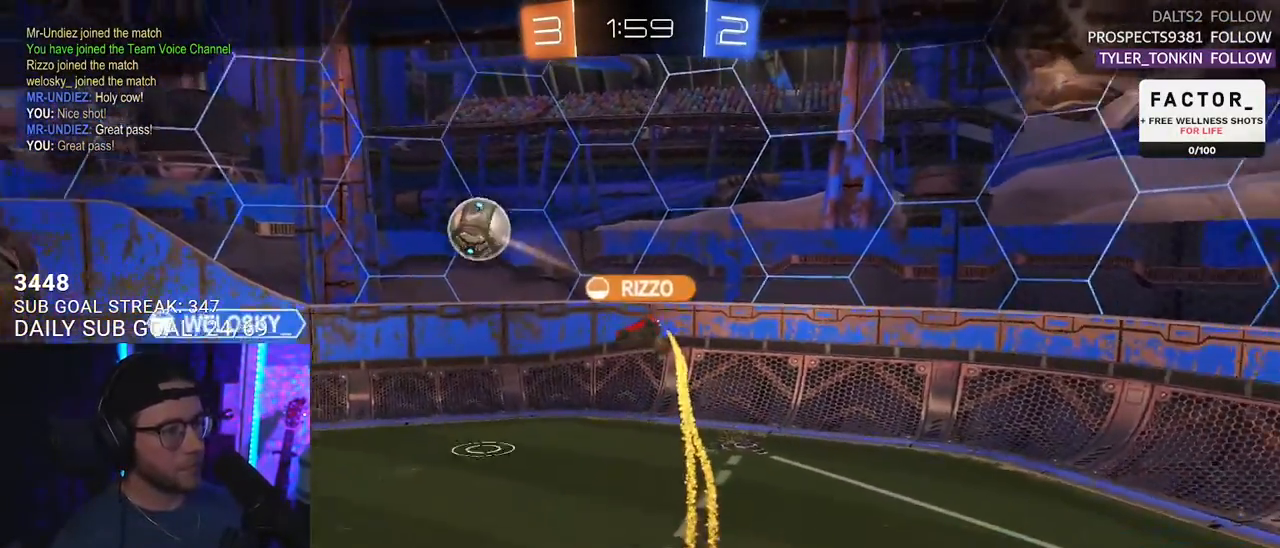
{"buttons": [], "left_stick": "center", "right_stick": "center", "events": []}
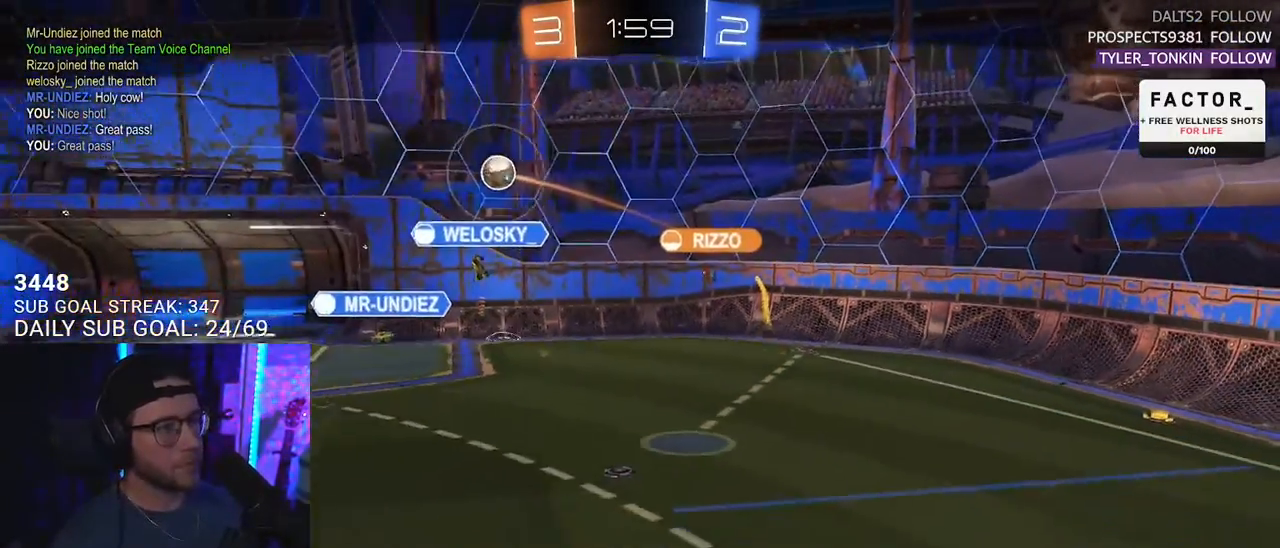
{"buttons": [], "left_stick": "center", "right_stick": "center", "events": []}
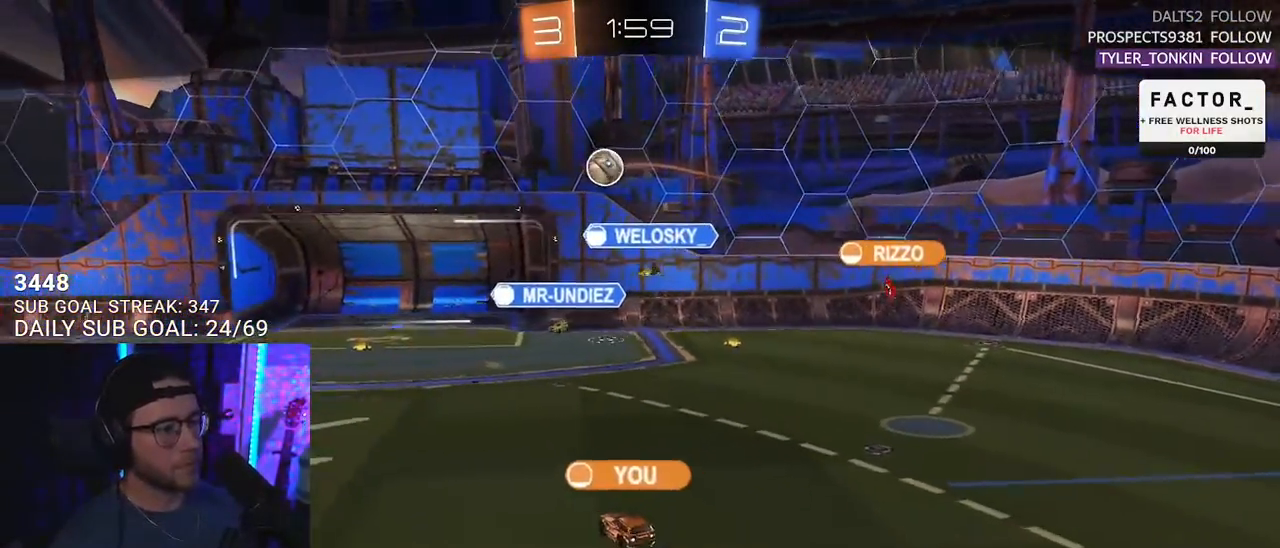
{"buttons": [], "left_stick": "center", "right_stick": "center", "events": []}
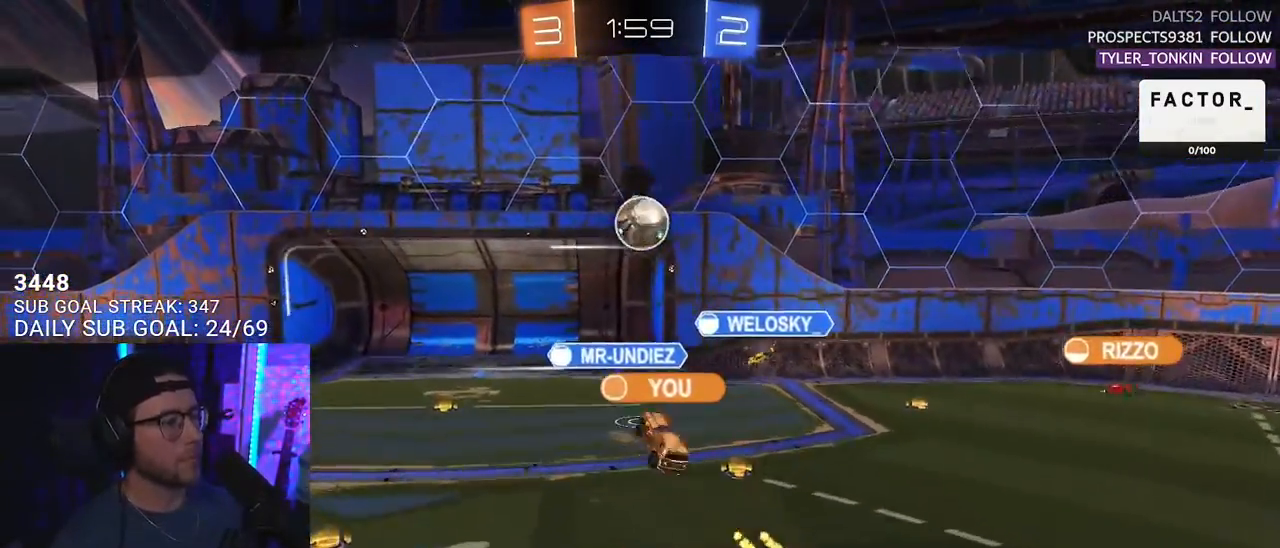
{"buttons": [], "left_stick": "center", "right_stick": "center", "events": []}
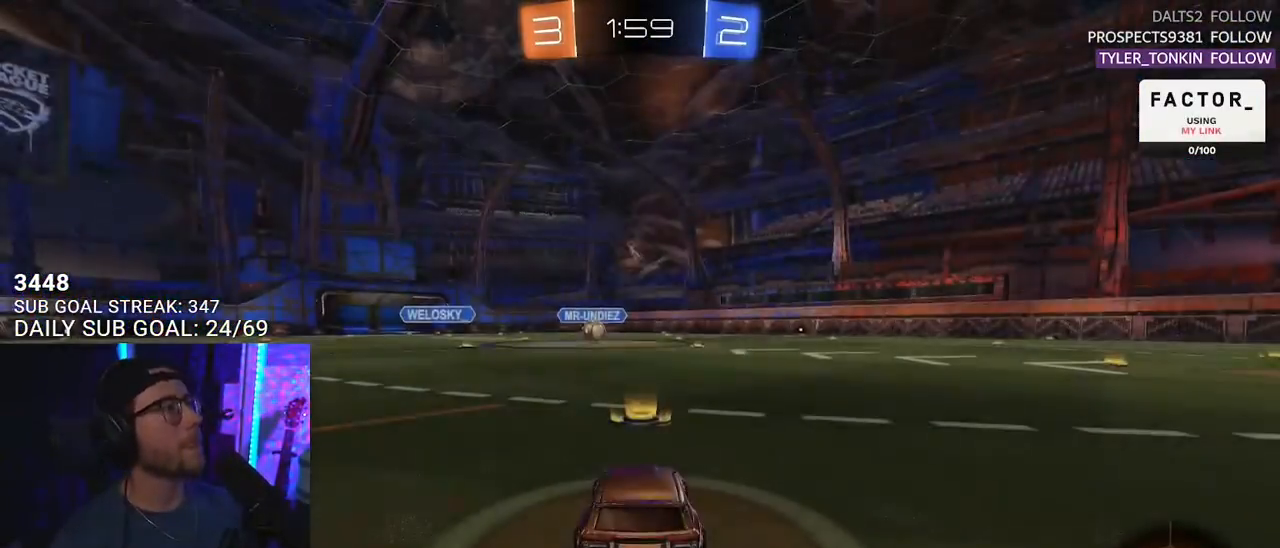
{"buttons": [], "left_stick": "center", "right_stick": "center", "events": []}
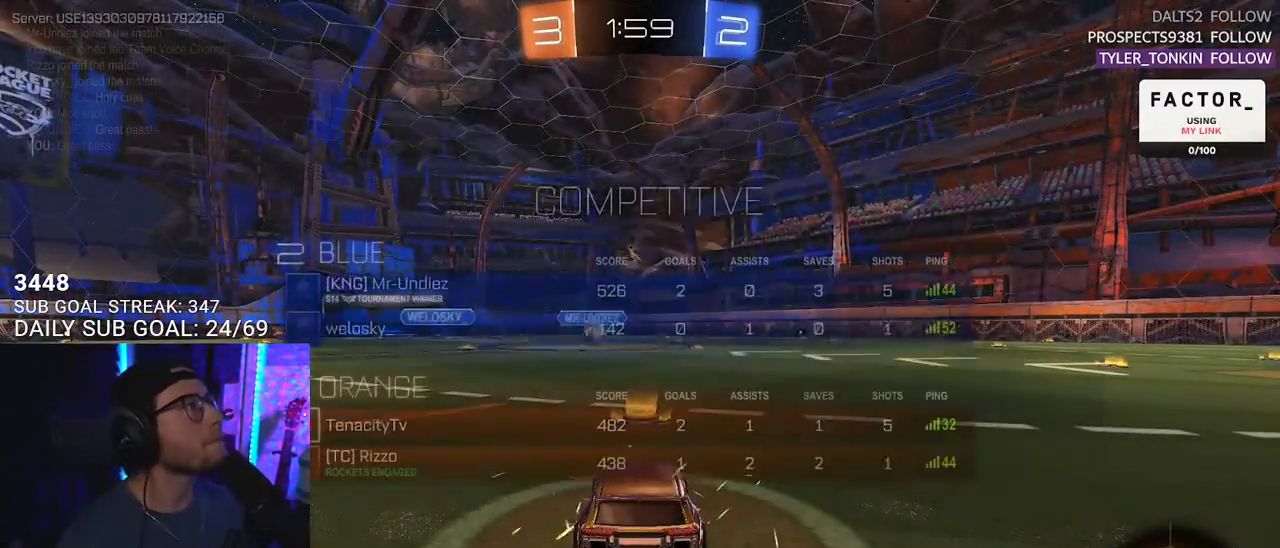
{"buttons": ["TRIANGLE", "R2"], "left_stick": "center", "right_stick": "center", "events": [[350, "R2", "down"], [467, "TRIANGLE", "down"]]}
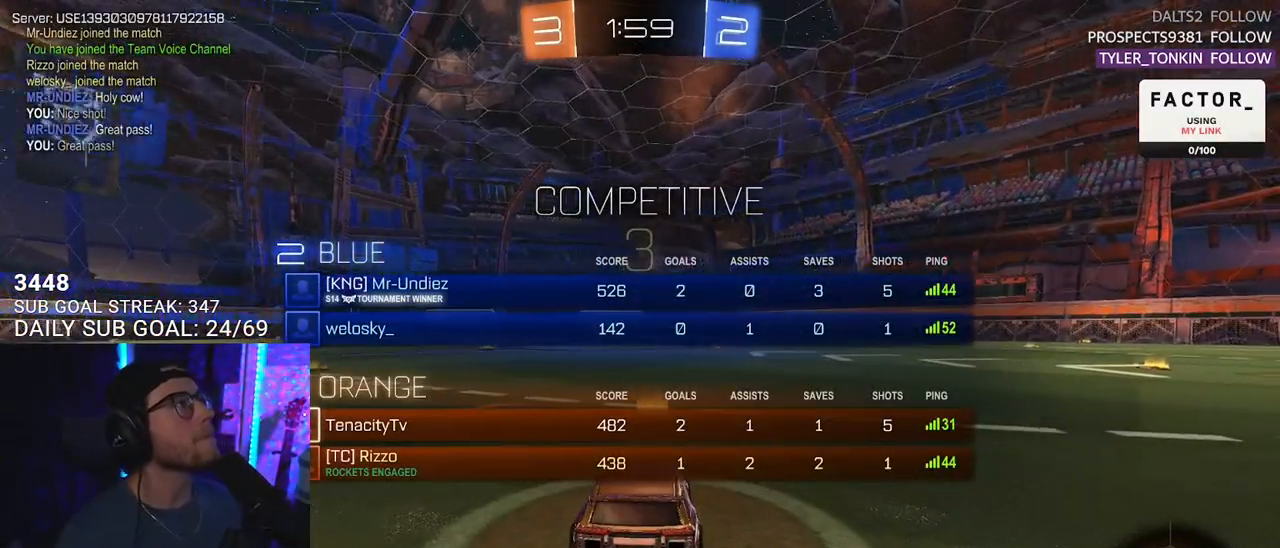
{"buttons": ["R2"], "left_stick": "center", "right_stick": "center", "events": [[83, "TRIANGLE", "up"], [167, "TRIANGLE", "down"], [250, "TRIANGLE", "up"]]}